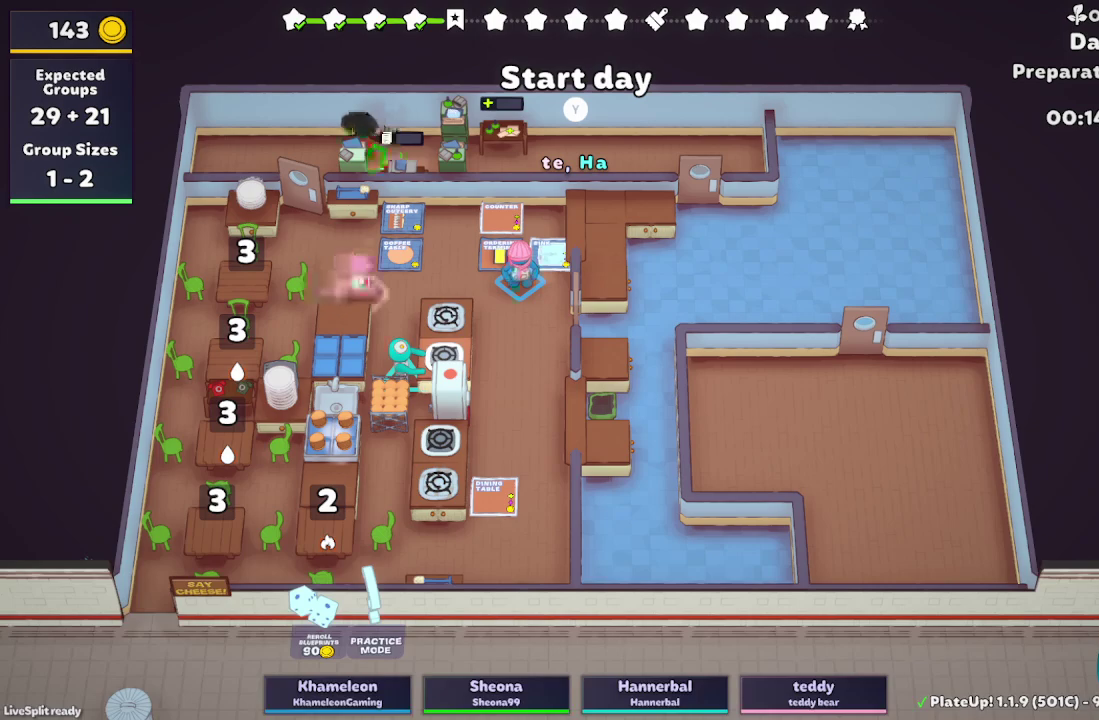
Gameplay with a controller (Xbox layout); each line is a JSON object with the inputs held at the frame after it. "events" lists button and stick changes between this image and that frame as [ms after this image, input, new state], when the widget could be followed in between. Not read: L1 L3 R3.
{"buttons": ["R1"], "left_stick": "center", "right_stick": "center"}
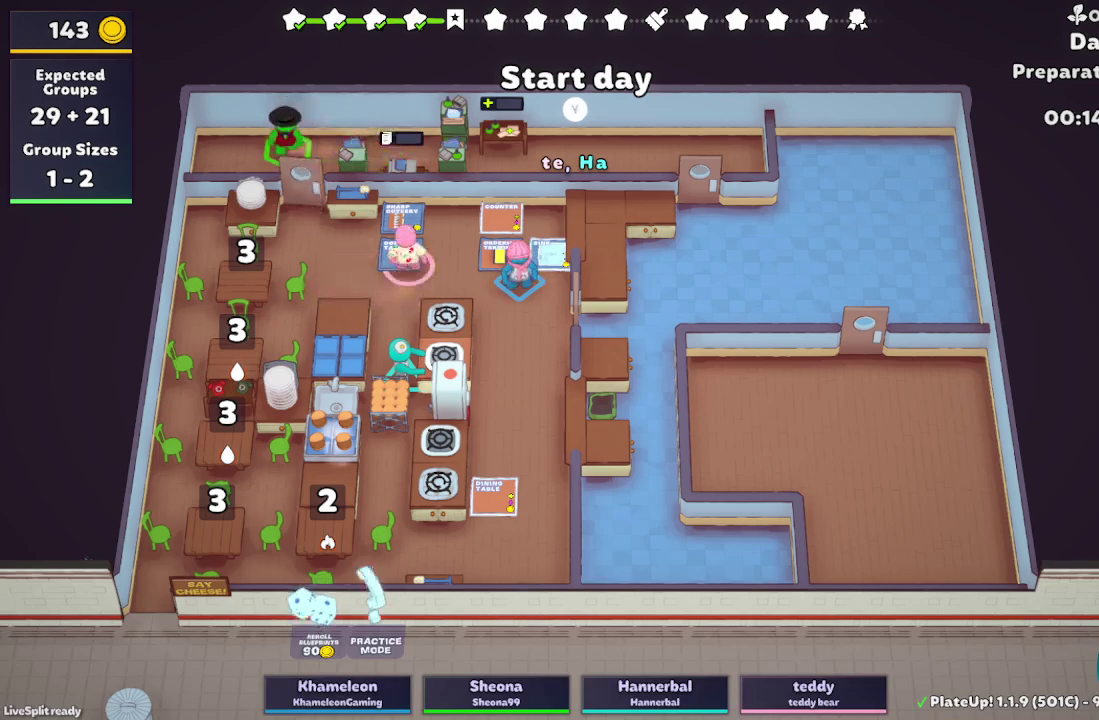
{"buttons": [], "left_stick": "down", "right_stick": "center", "events": [[217, "R1", "up"], [217, "left_stick", "down"]]}
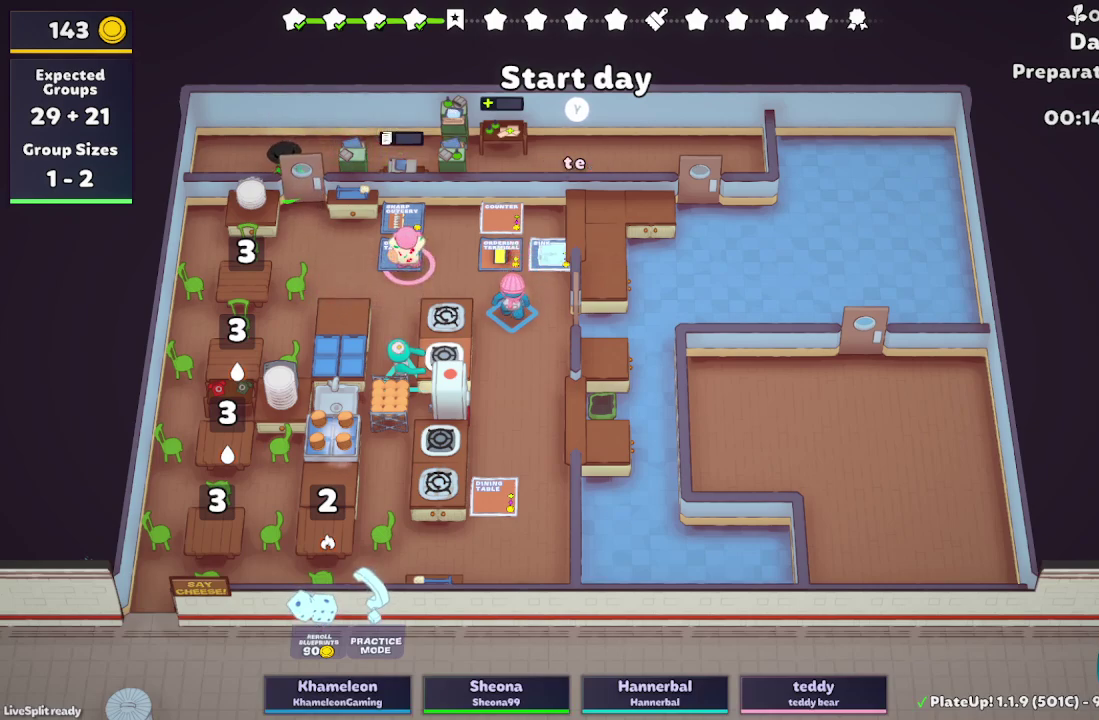
{"buttons": [], "left_stick": "down", "right_stick": "center", "events": []}
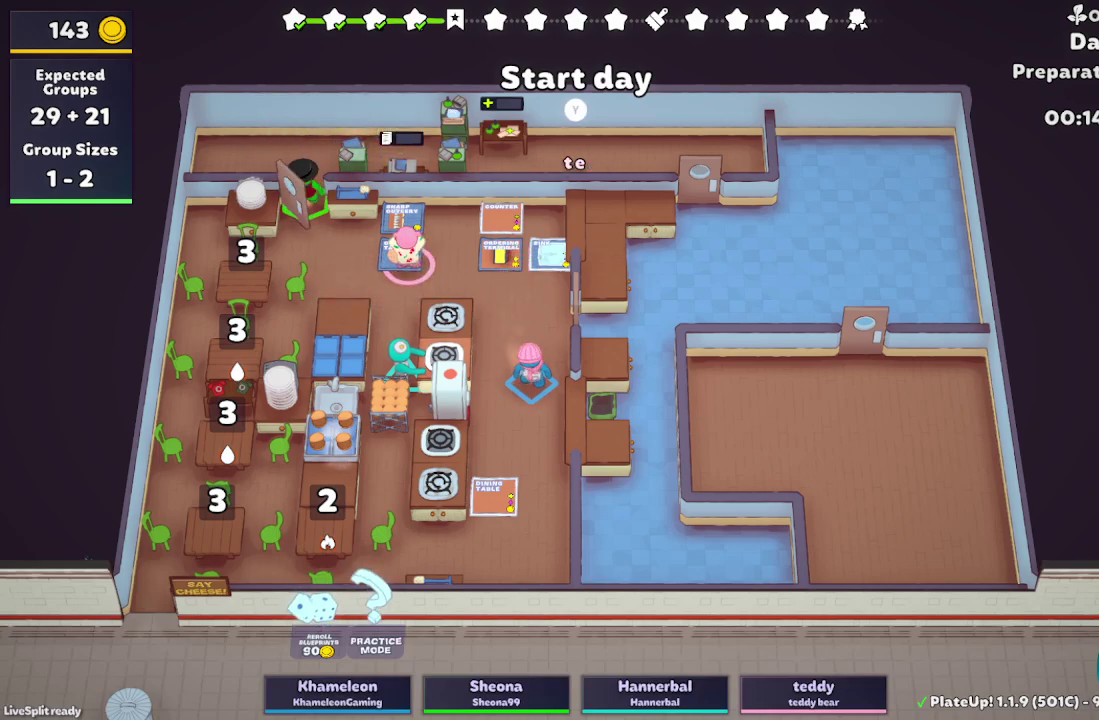
{"buttons": [], "left_stick": "down", "right_stick": "center", "events": []}
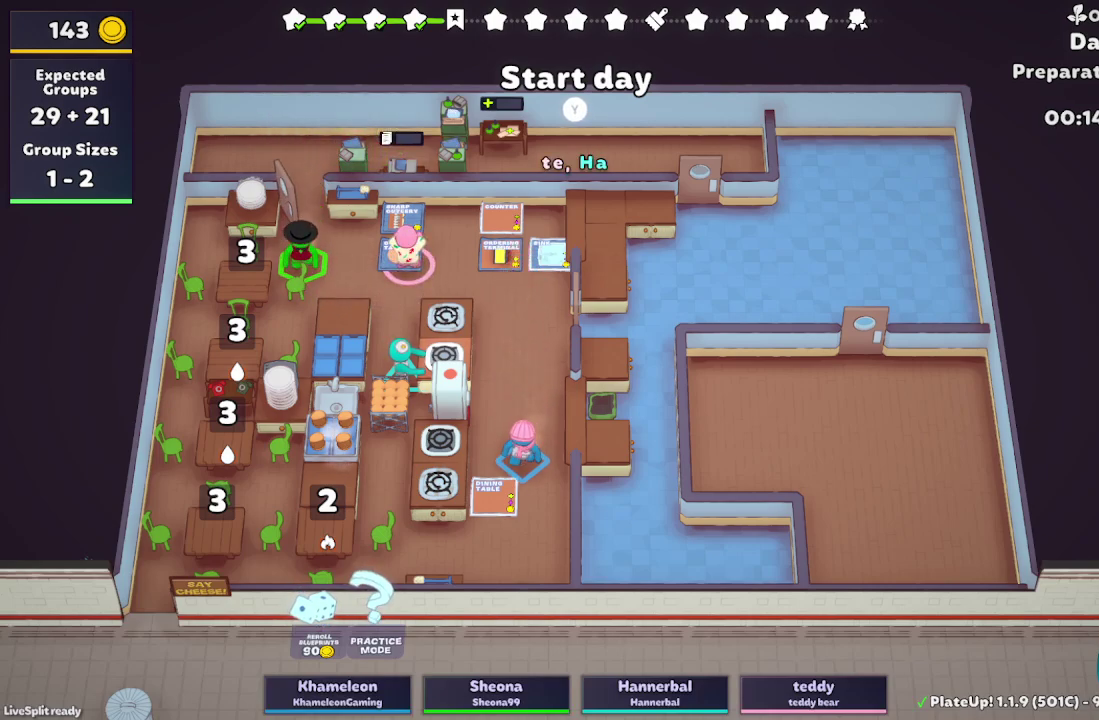
{"buttons": [], "left_stick": "down-left", "right_stick": "center", "events": [[317, "left_stick", "down-left"]]}
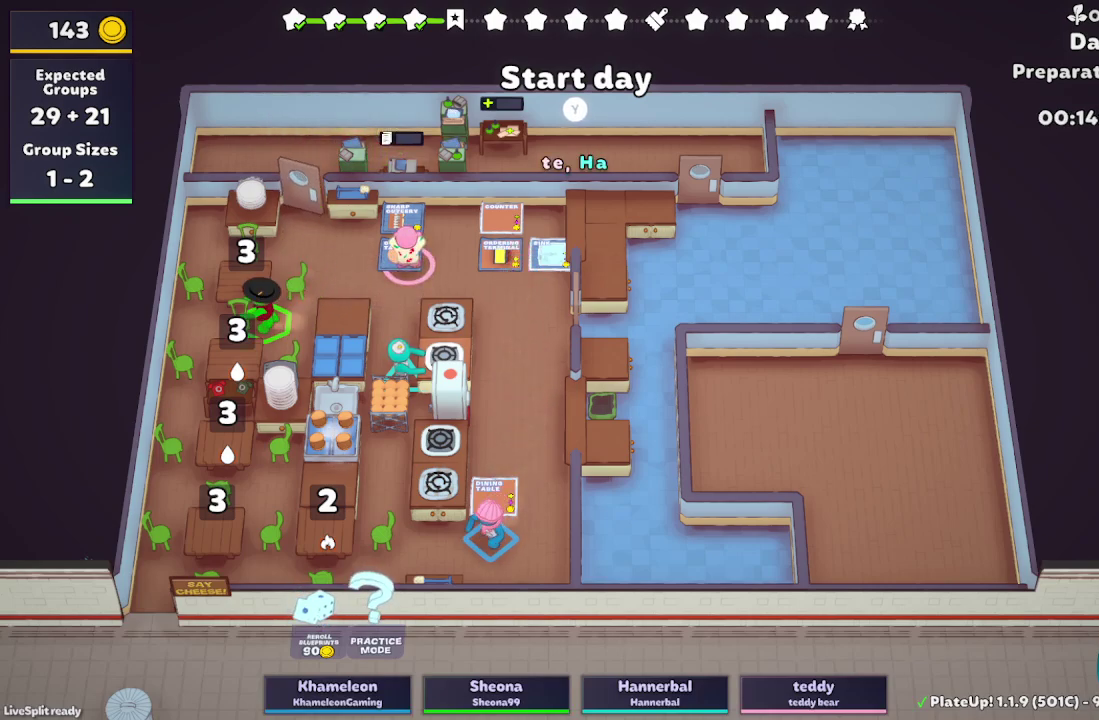
{"buttons": [], "left_stick": "left", "right_stick": "center", "events": [[133, "left_stick", "left"]]}
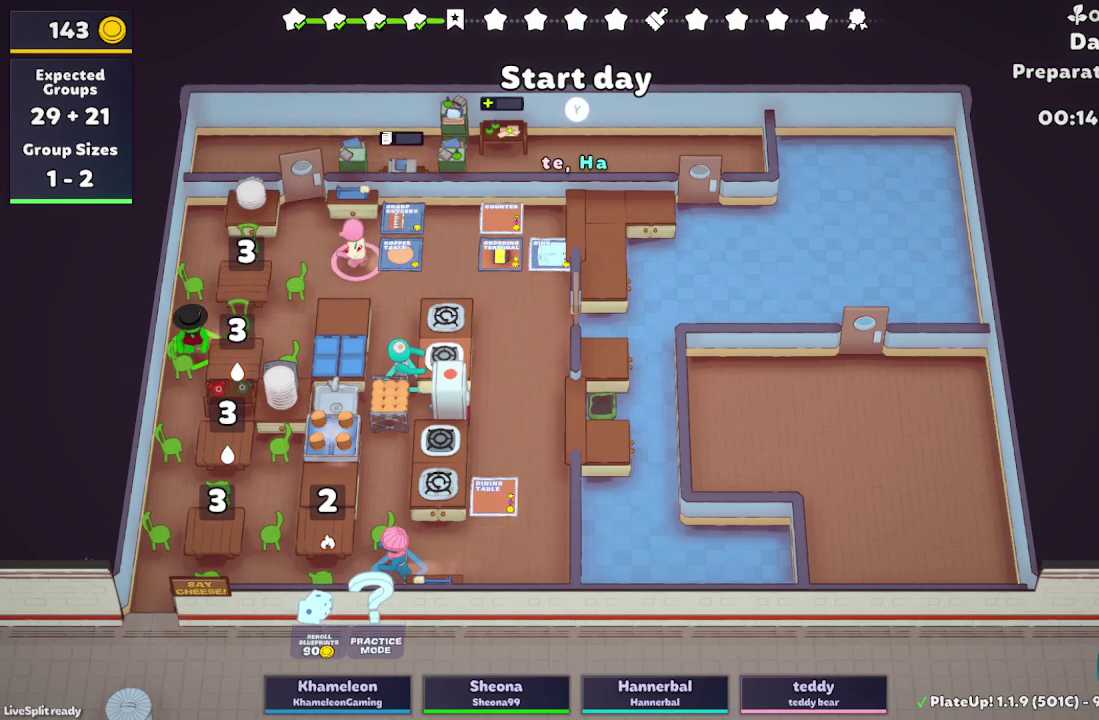
{"buttons": [], "left_stick": "left", "right_stick": "center", "events": []}
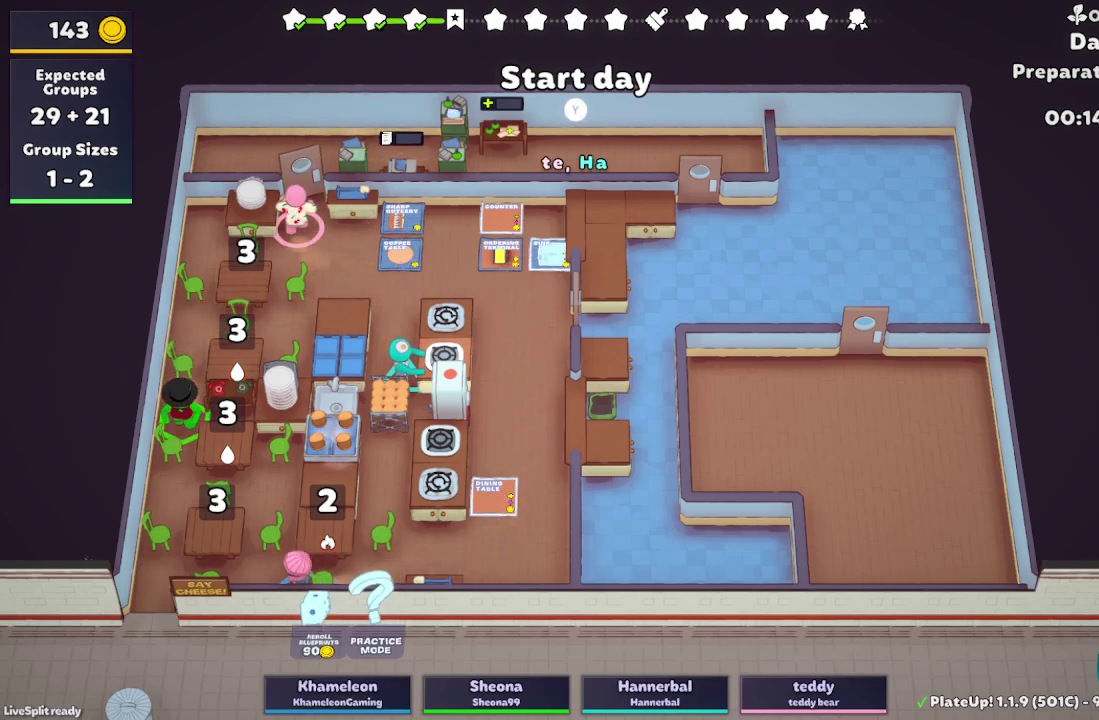
{"buttons": [], "left_stick": "down-left", "right_stick": "center", "events": [[450, "left_stick", "down-left"]]}
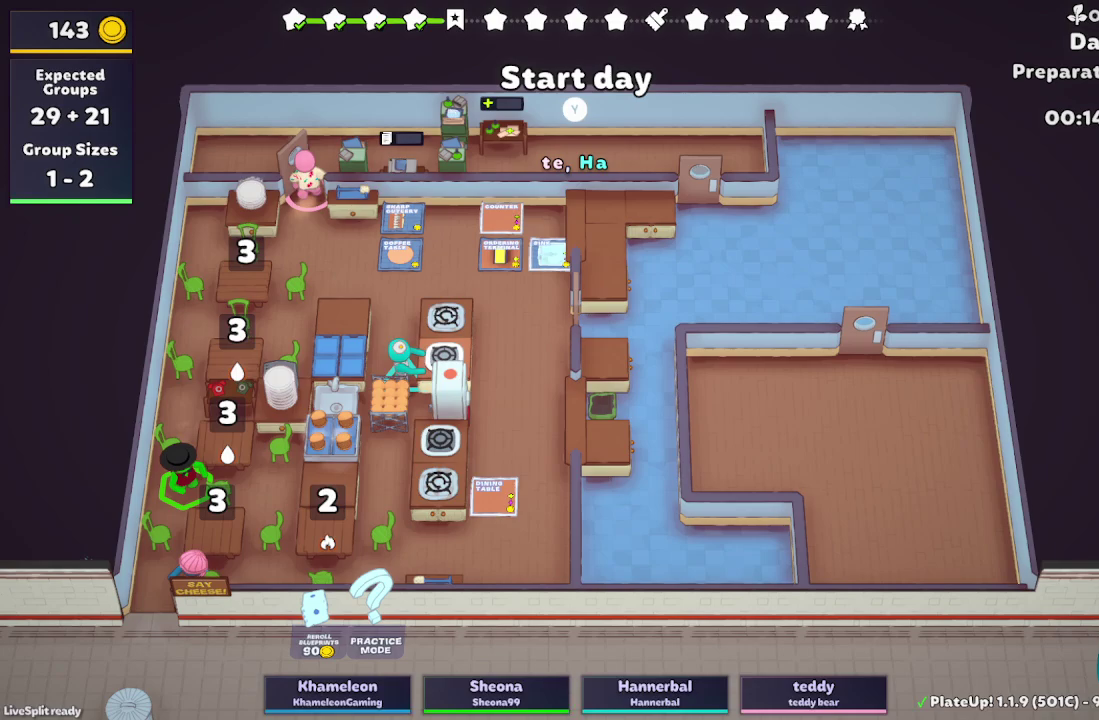
{"buttons": [], "left_stick": "down", "right_stick": "center", "events": [[400, "left_stick", "down"]]}
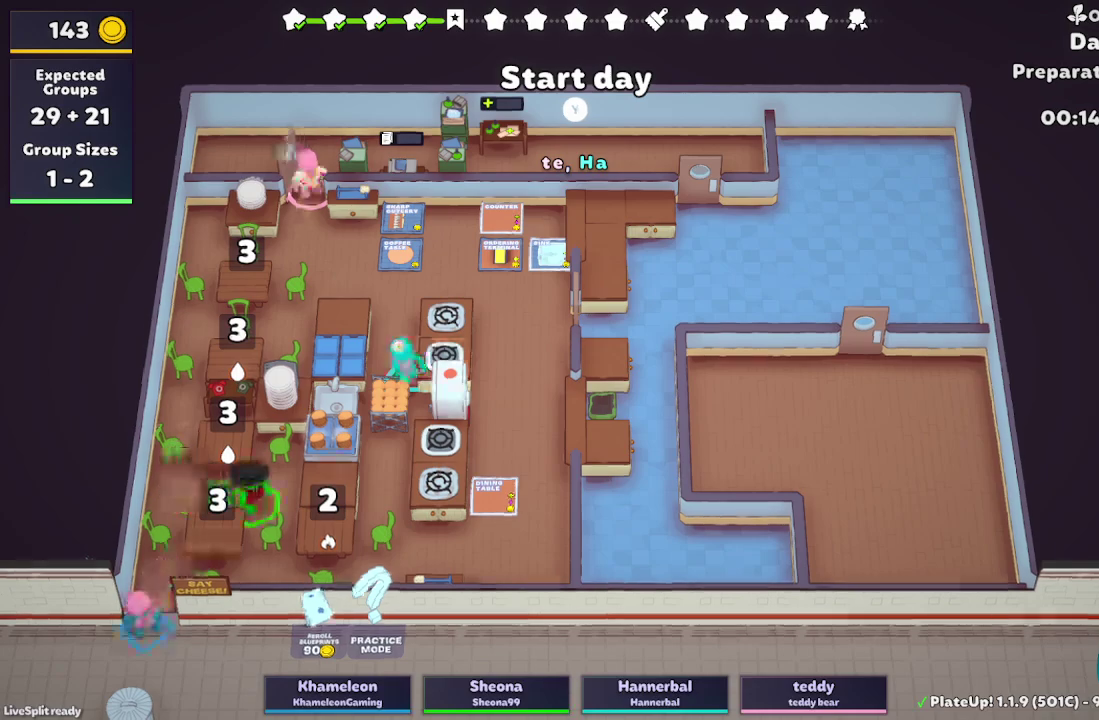
{"buttons": [], "left_stick": "right", "right_stick": "center", "events": [[200, "left_stick", "down-right"], [333, "left_stick", "right"]]}
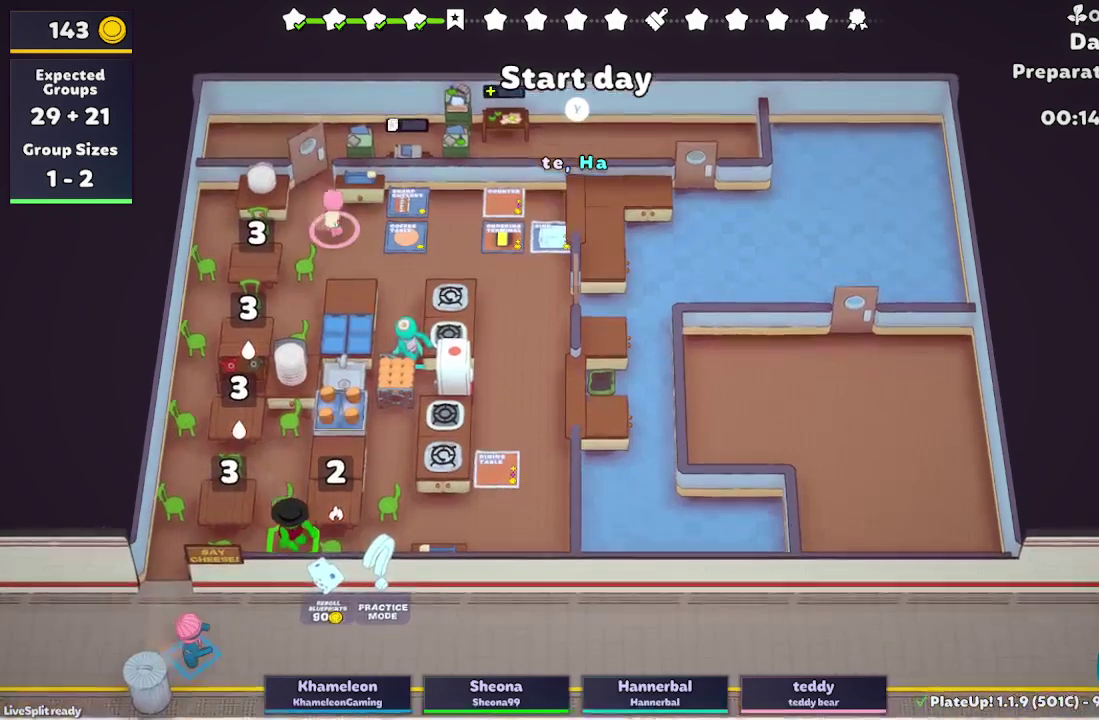
{"buttons": ["R1"], "left_stick": "up-right", "right_stick": "center", "events": [[183, "left_stick", "up-right"], [400, "R1", "down"]]}
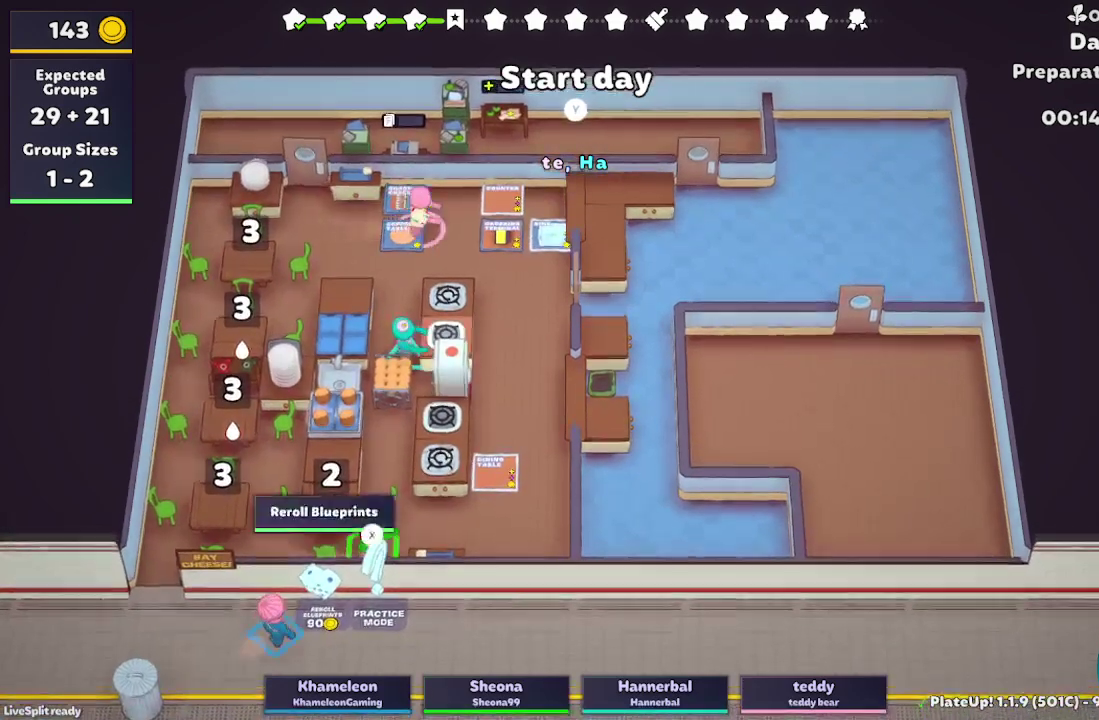
{"buttons": ["L2", "R1"], "left_stick": "up-right", "right_stick": "center", "events": [[317, "L2", "down"]]}
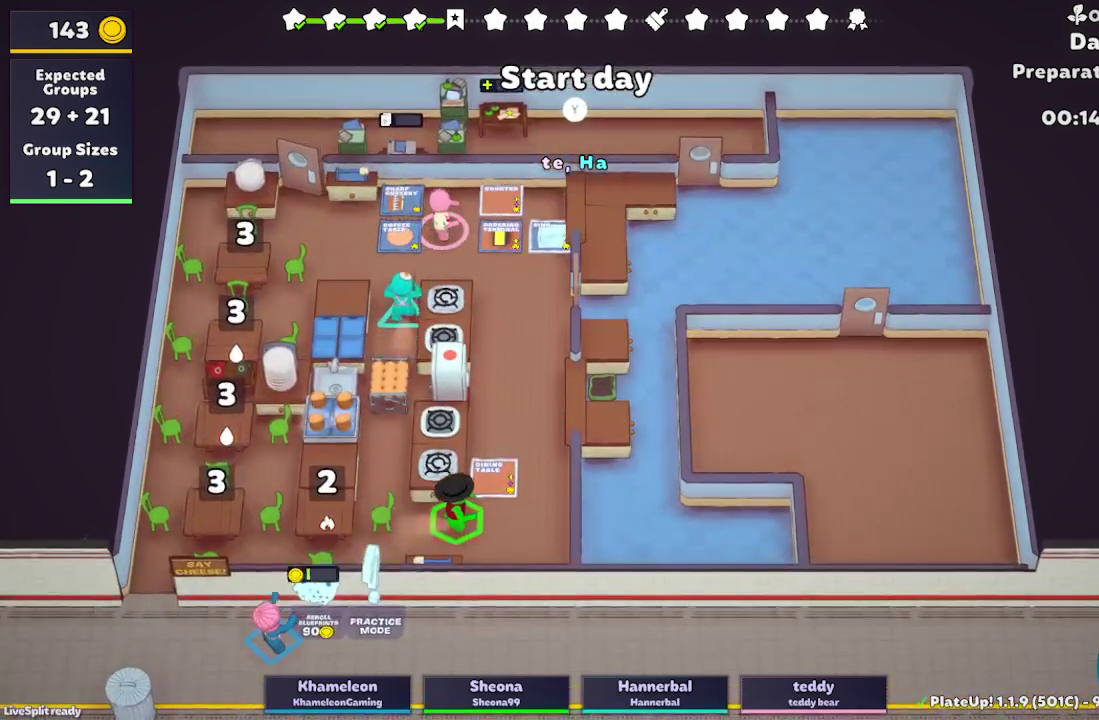
{"buttons": ["L2", "R1"], "left_stick": "up-right", "right_stick": "center", "events": [[150, "L2", "up"], [300, "L2", "down"]]}
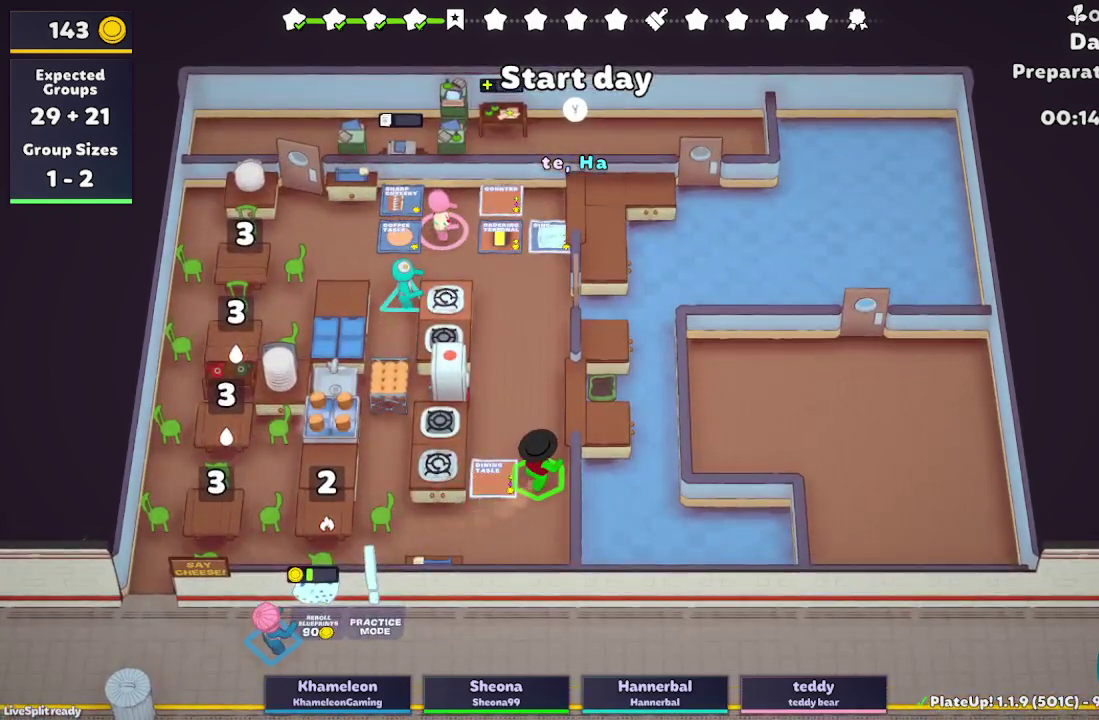
{"buttons": ["L2", "R1"], "left_stick": "up-right", "right_stick": "center", "events": []}
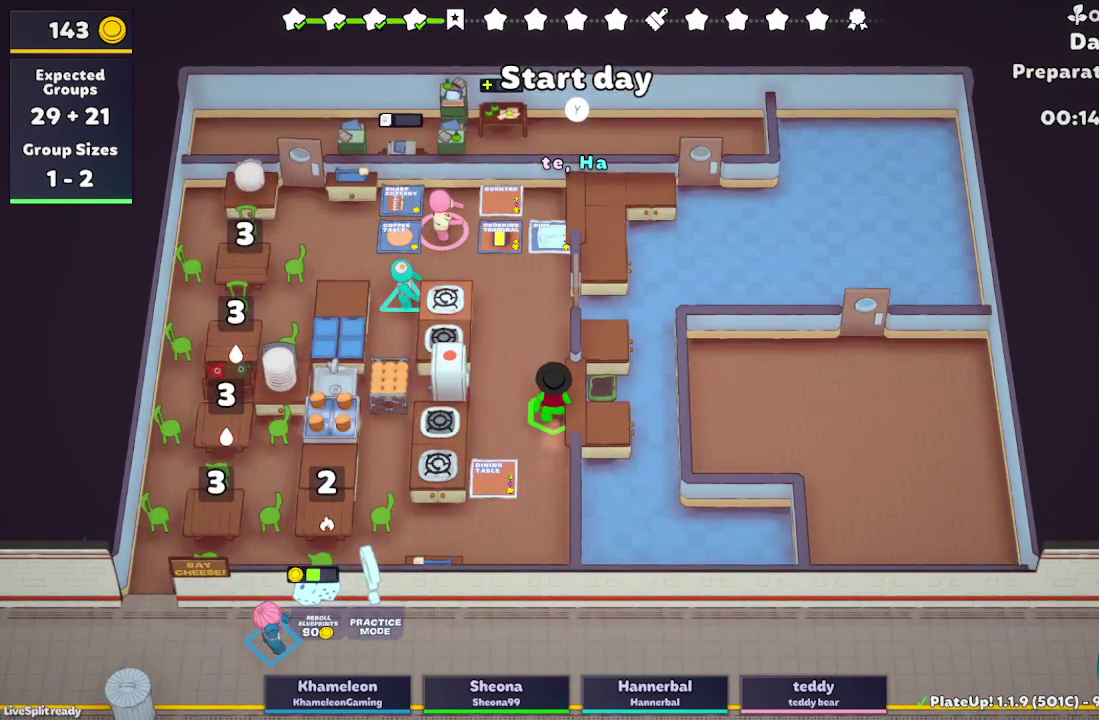
{"buttons": ["L2", "R1"], "left_stick": "up-right", "right_stick": "center", "events": []}
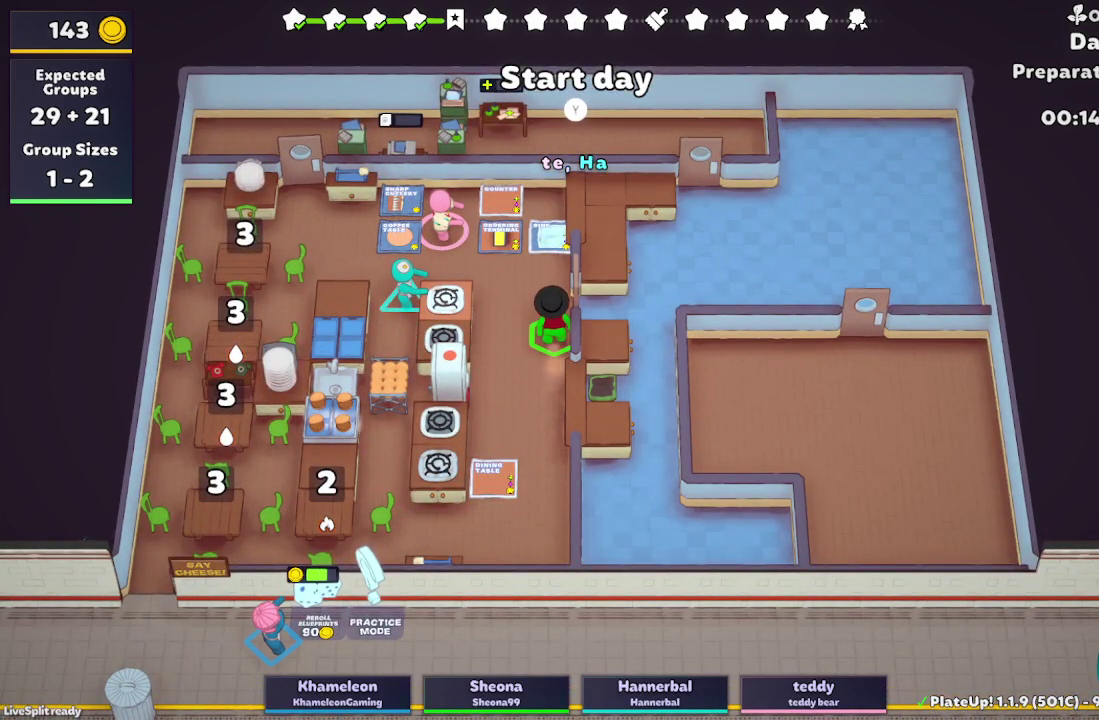
{"buttons": ["L2", "R1"], "left_stick": "up-right", "right_stick": "center", "events": []}
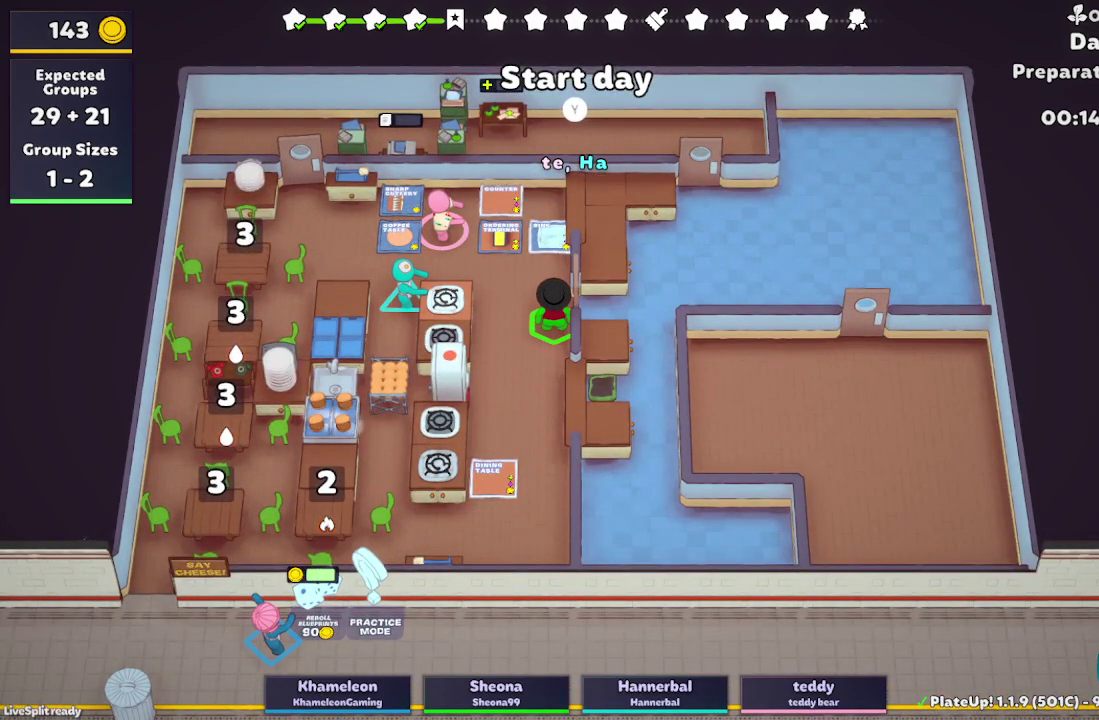
{"buttons": ["R1"], "left_stick": "up-right", "right_stick": "center", "events": [[467, "L2", "up"]]}
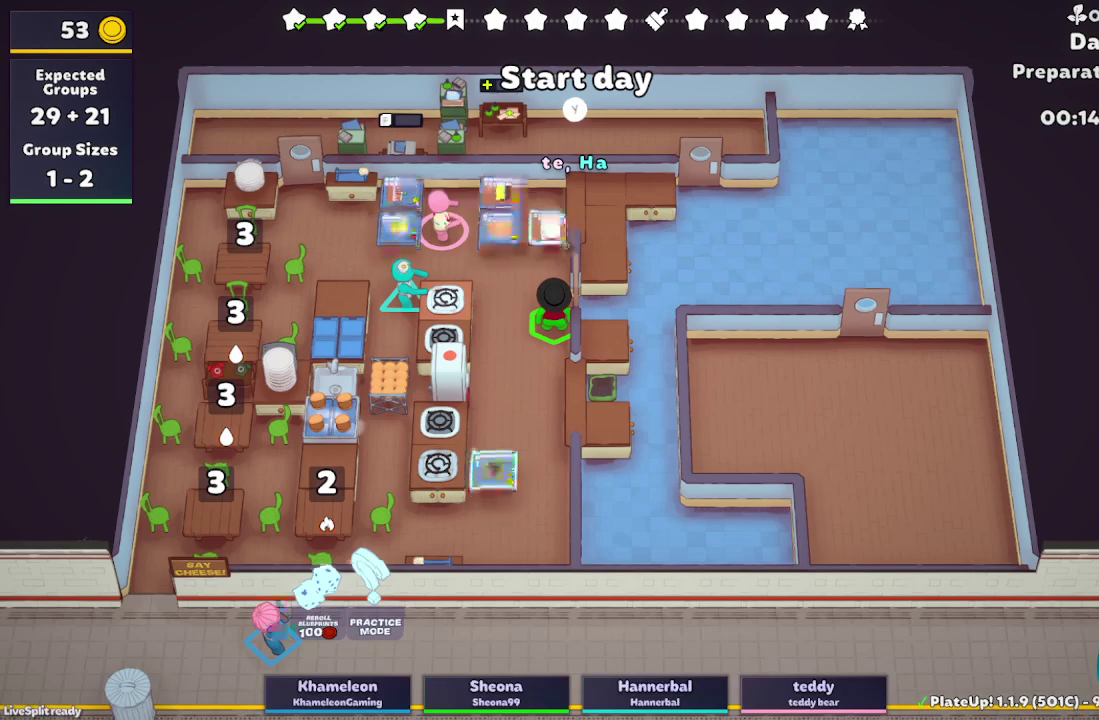
{"buttons": ["R1"], "left_stick": "up-right", "right_stick": "center", "events": []}
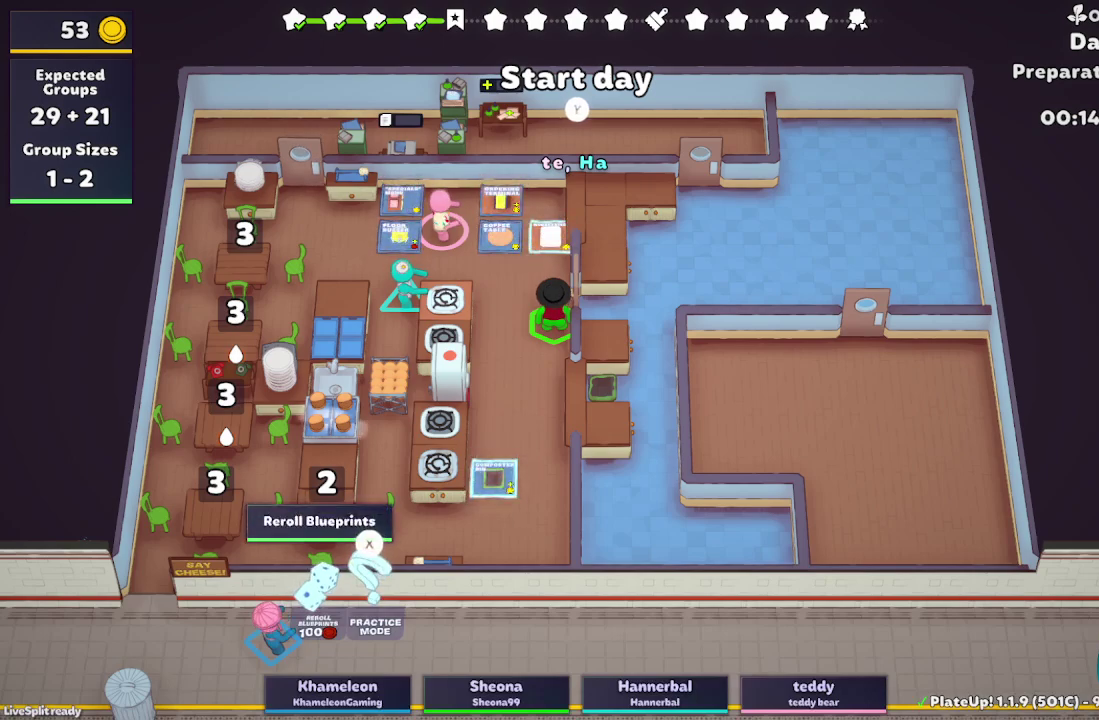
{"buttons": ["R1"], "left_stick": "up-right", "right_stick": "center", "events": []}
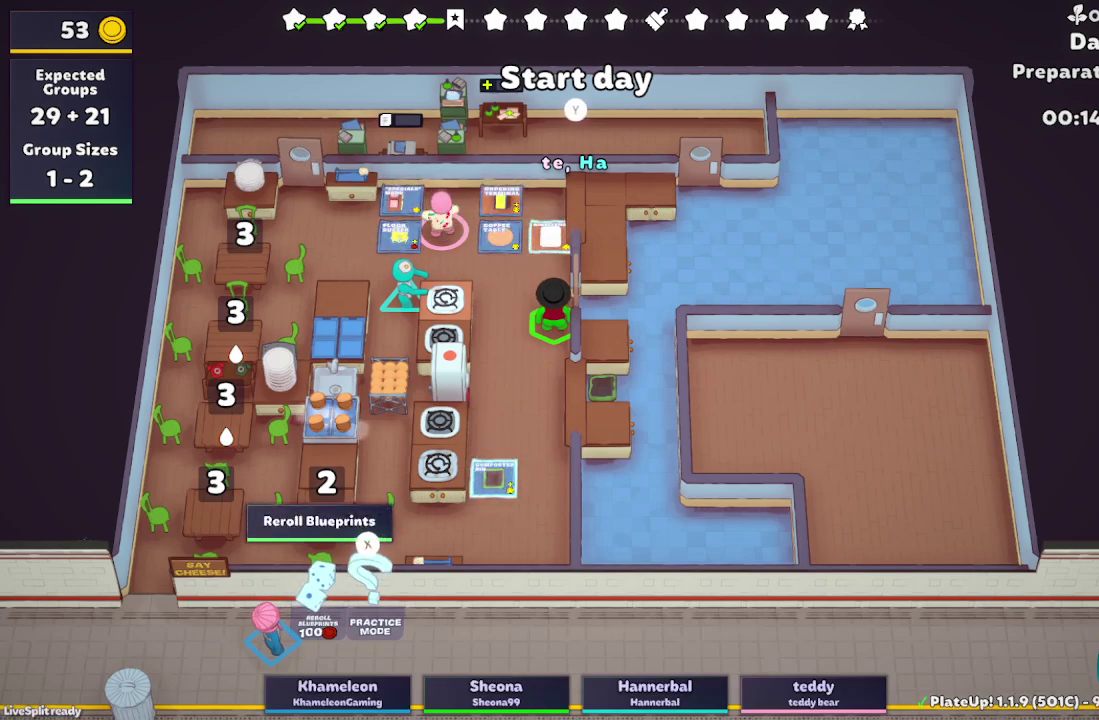
{"buttons": [], "left_stick": "up-left", "right_stick": "center", "events": [[400, "R1", "up"], [433, "left_stick", "up-left"]]}
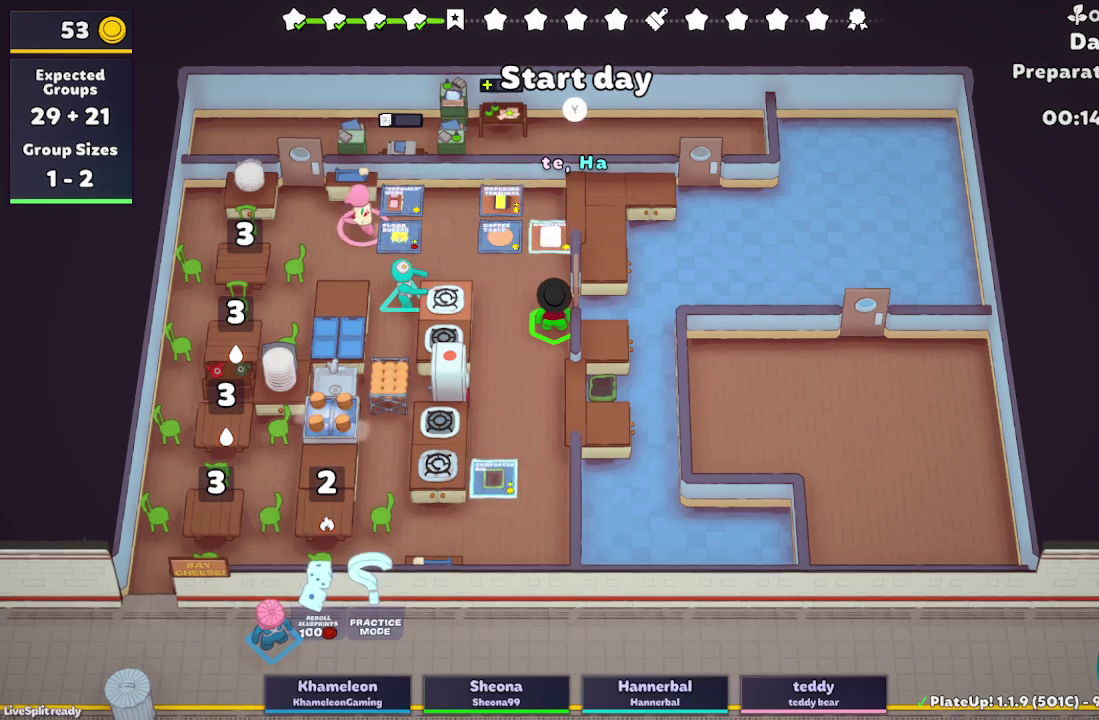
{"buttons": [], "left_stick": "left", "right_stick": "center", "events": [[33, "left_stick", "left"]]}
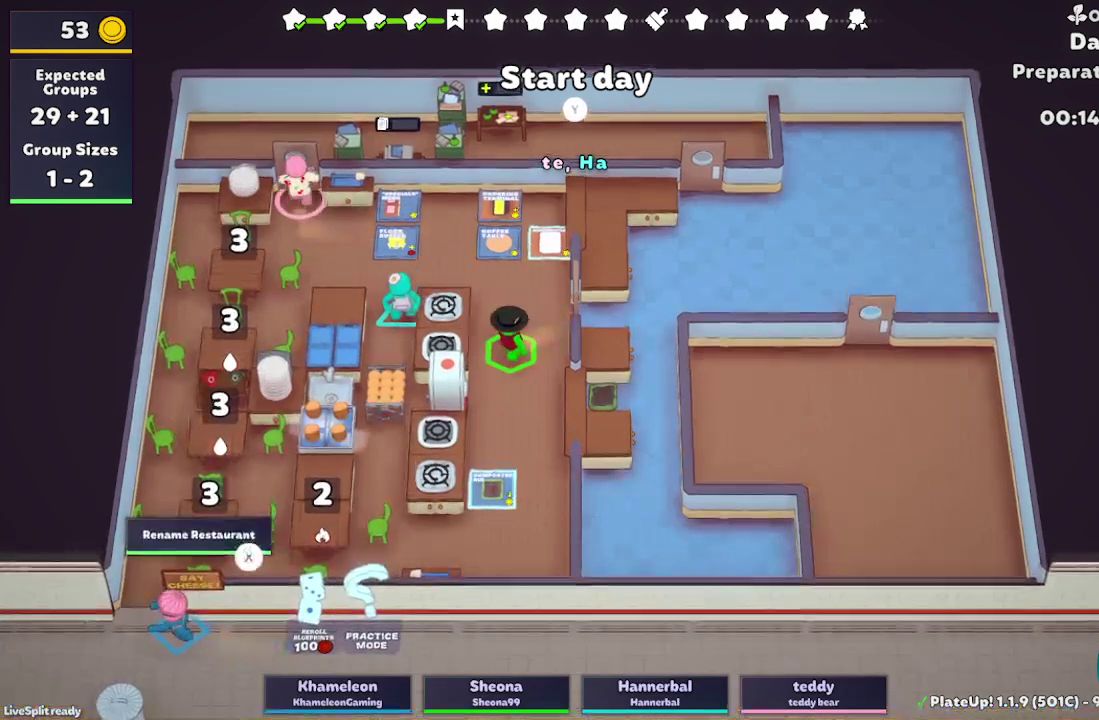
{"buttons": [], "left_stick": "up", "right_stick": "center", "events": [[200, "left_stick", "up-left"], [300, "left_stick", "up"]]}
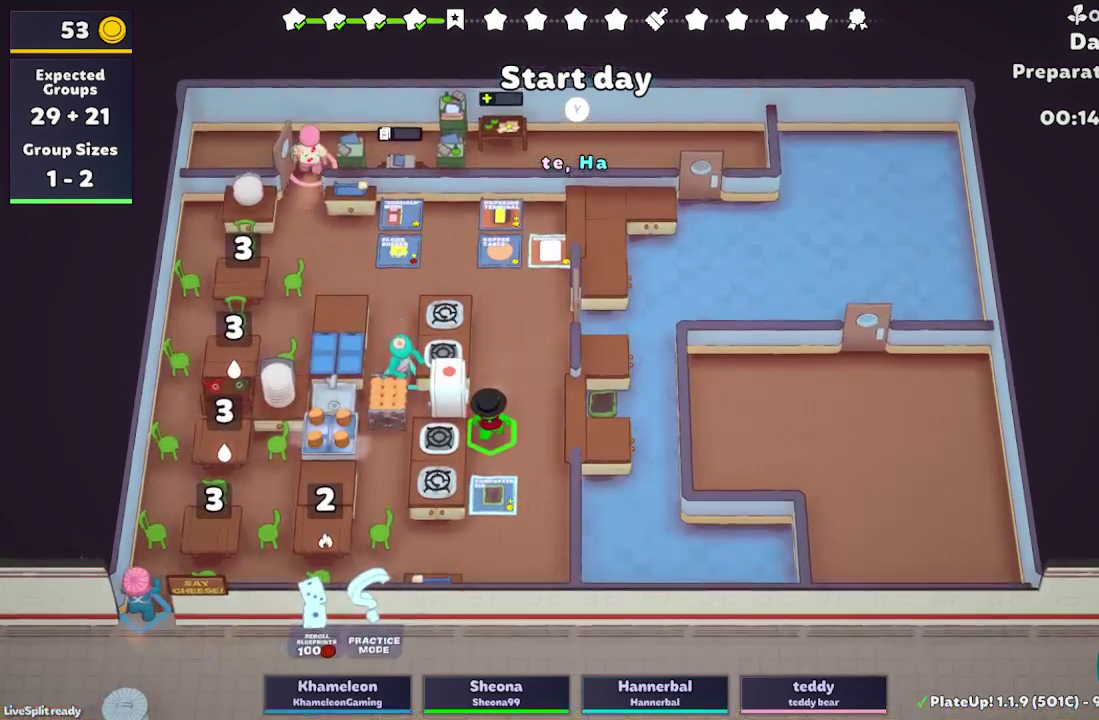
{"buttons": [], "left_stick": "right", "right_stick": "center", "events": [[233, "left_stick", "up-right"], [400, "left_stick", "right"]]}
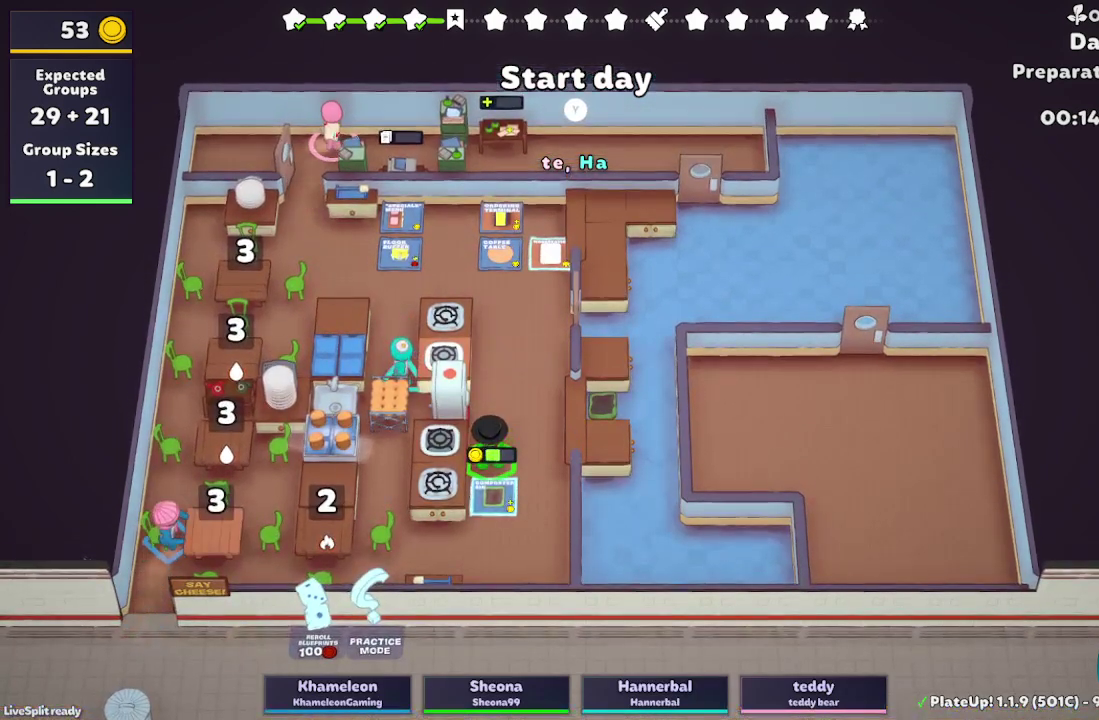
{"buttons": [], "left_stick": "down-right", "right_stick": "center", "events": [[133, "left_stick", "down-right"]]}
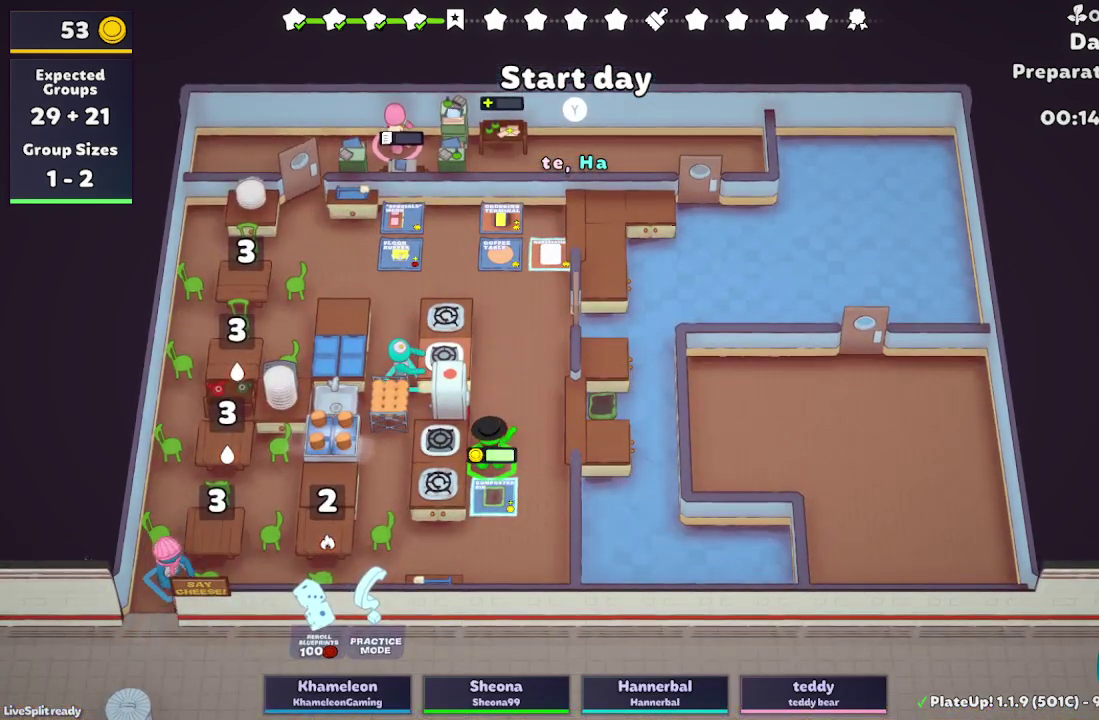
{"buttons": [], "left_stick": "right", "right_stick": "center"}
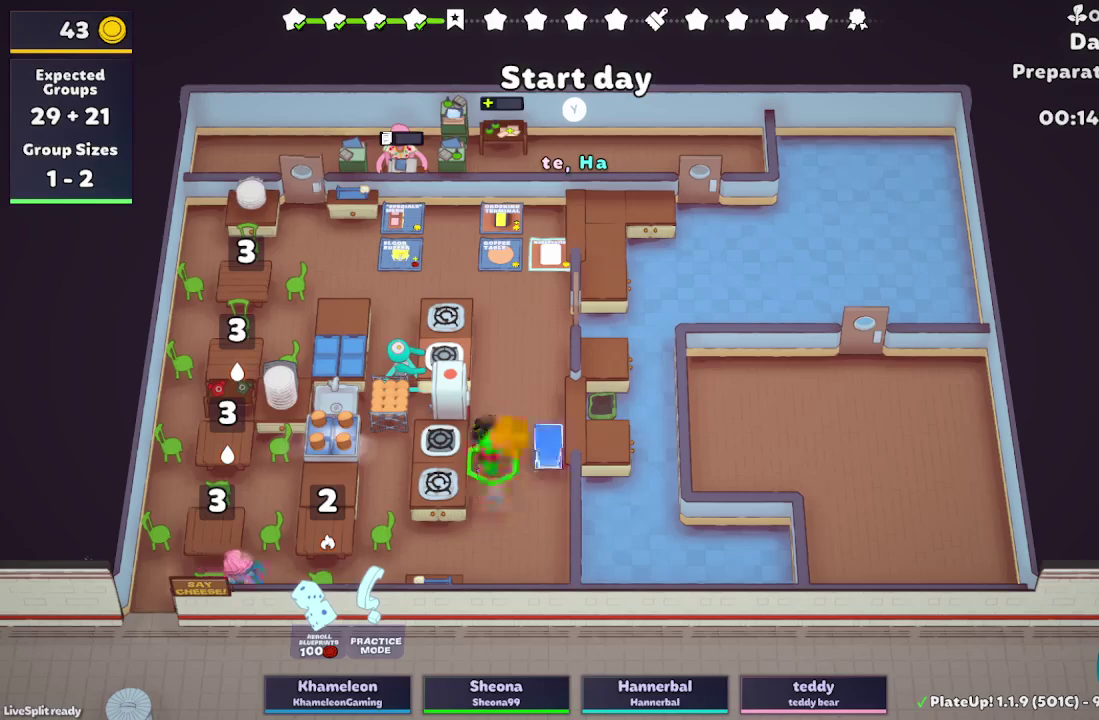
{"buttons": ["Y"], "left_stick": "center", "right_stick": "center"}
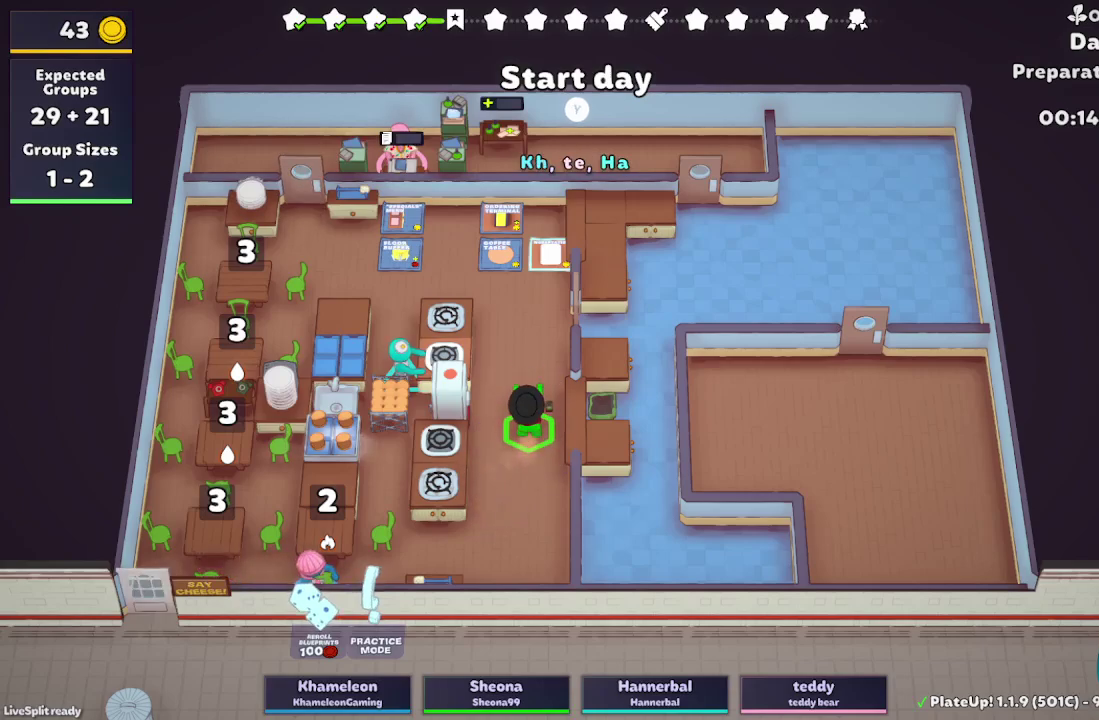
{"buttons": ["R1"], "left_stick": "up", "right_stick": "center", "events": [[117, "Y", "up"], [400, "left_stick", "up"], [450, "R1", "down"]]}
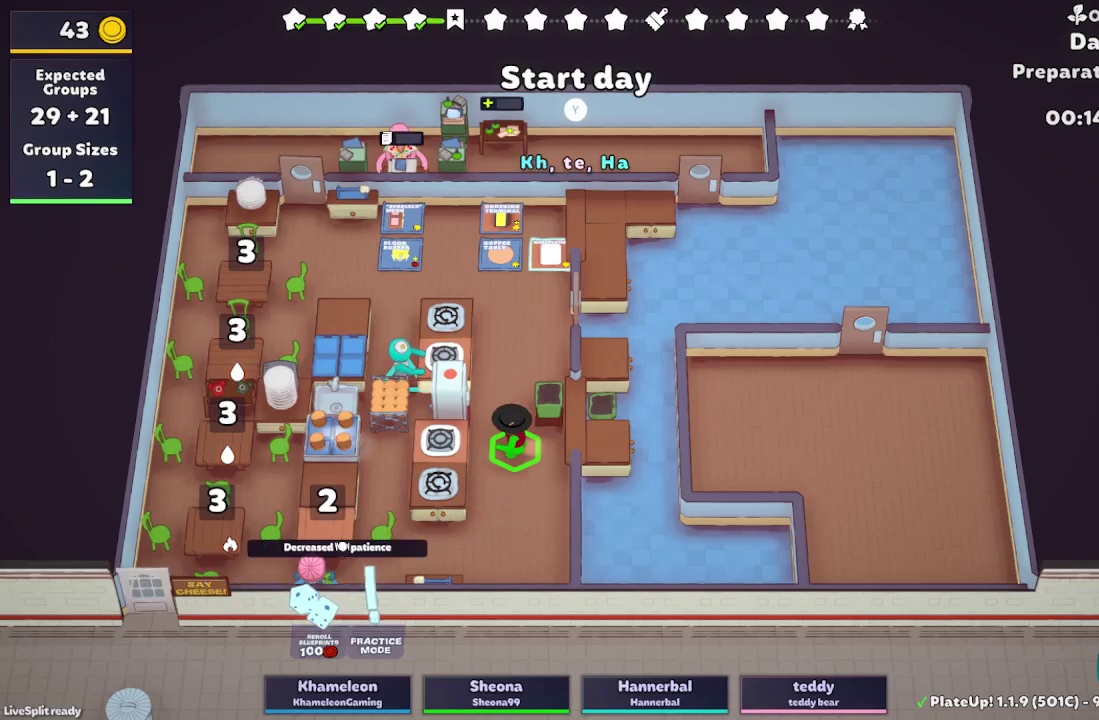
{"buttons": ["R1"], "left_stick": "right", "right_stick": "center", "events": [[133, "left_stick", "down-right"], [283, "left_stick", "right"], [300, "R1", "up"], [450, "R1", "down"]]}
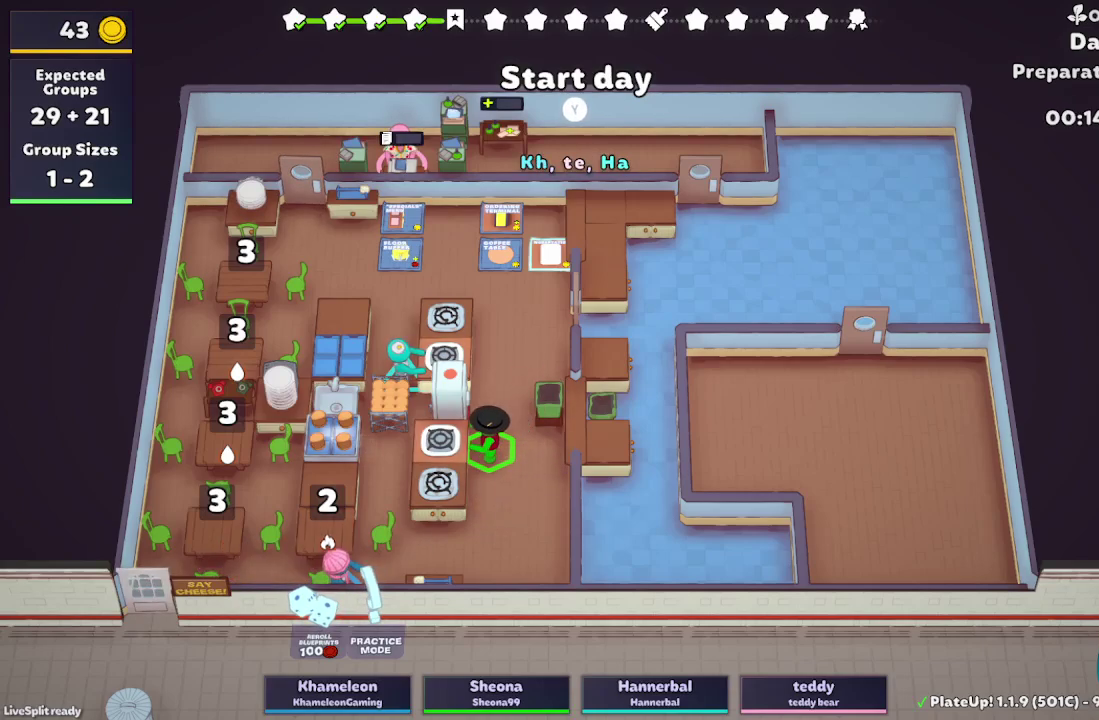
{"buttons": ["R1"], "left_stick": "right", "right_stick": "center", "events": []}
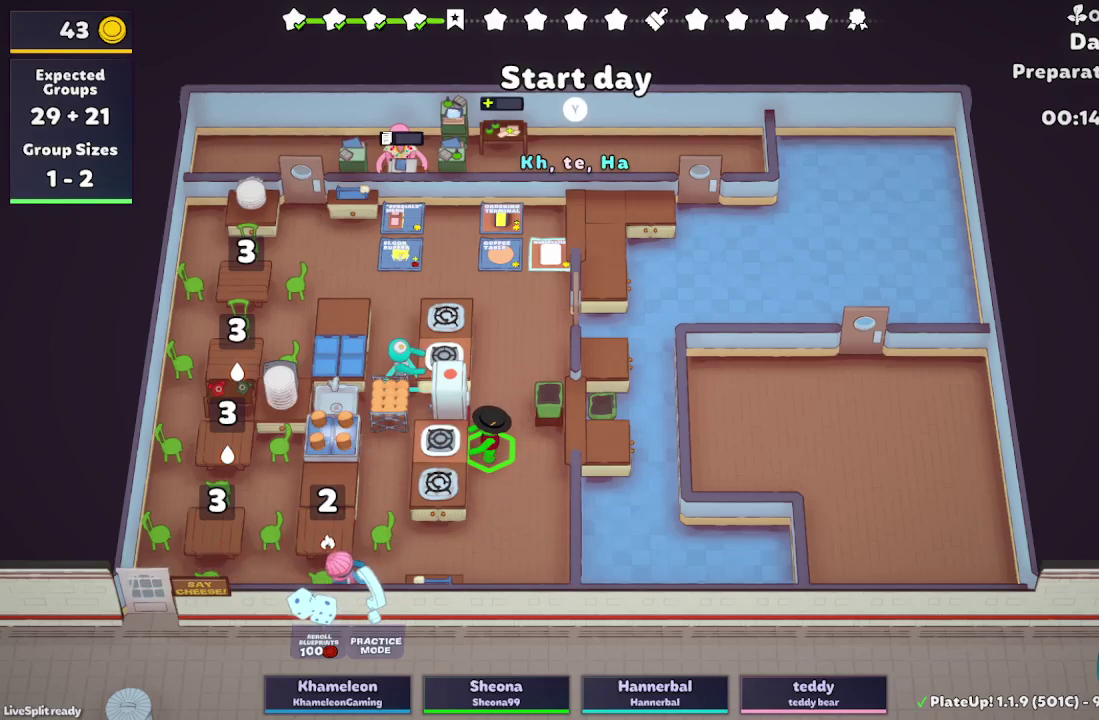
{"buttons": ["R1"], "left_stick": "right", "right_stick": "center", "events": []}
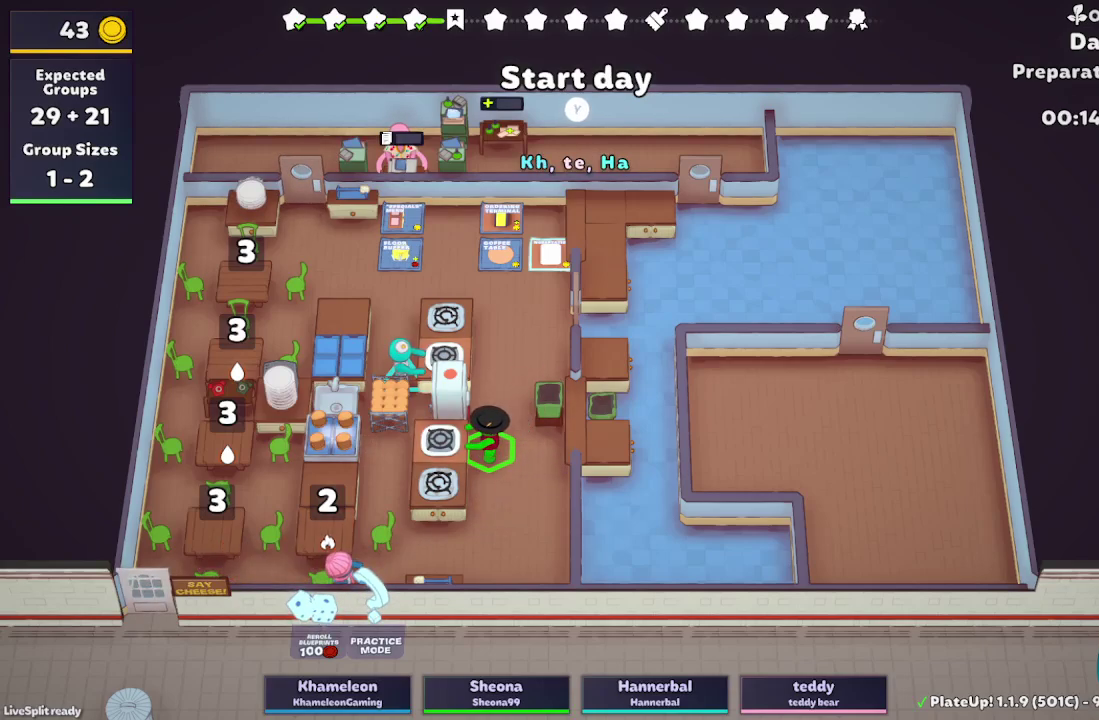
{"buttons": ["R1"], "left_stick": "right", "right_stick": "center", "events": []}